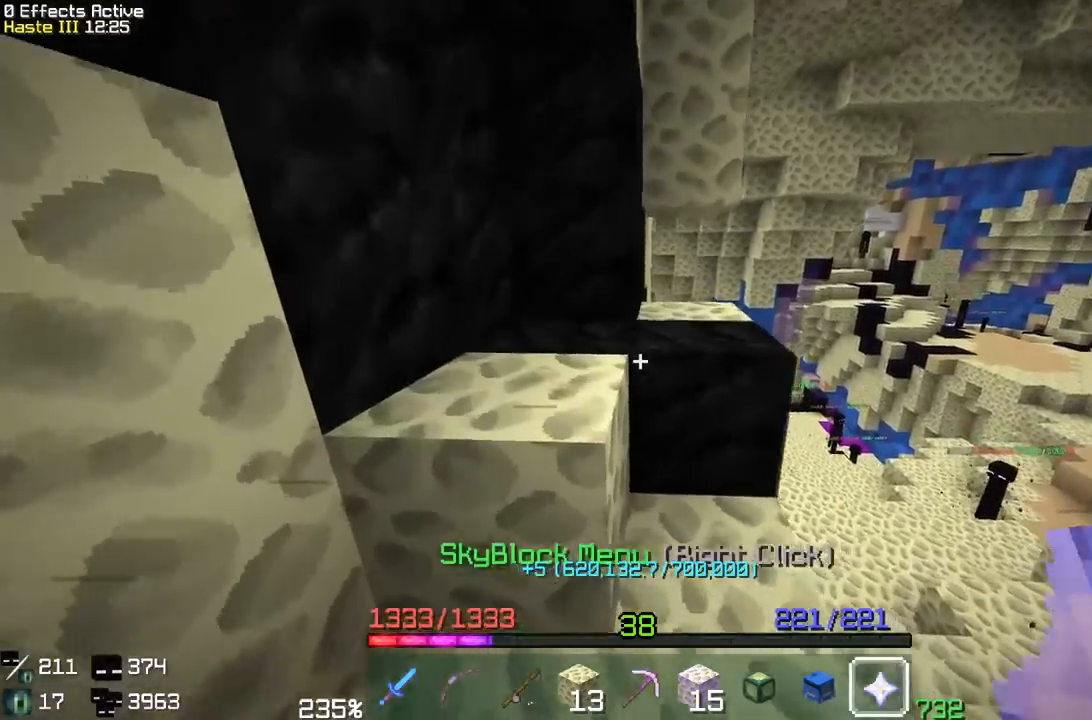
Gameplay with keyboard and mouse; each line is a JSON object with the keys and mouse buttons held at the frame after it. "events" lists presses ("down") and releases ("up") of "a", "d", "s", "space", "w", "mouse_left" and "mouse_right" between this image and that frame as [ms after this image, input, new state], when the widget could be followed in between. "mouse_left", "mouse_right" = the "left", "right" buttons of the "mouse" list. No other keys are recorded. Fast repeated clicks can show as one long hold. Mouse movement is not recorded.
{"keys": [], "mouse": []}
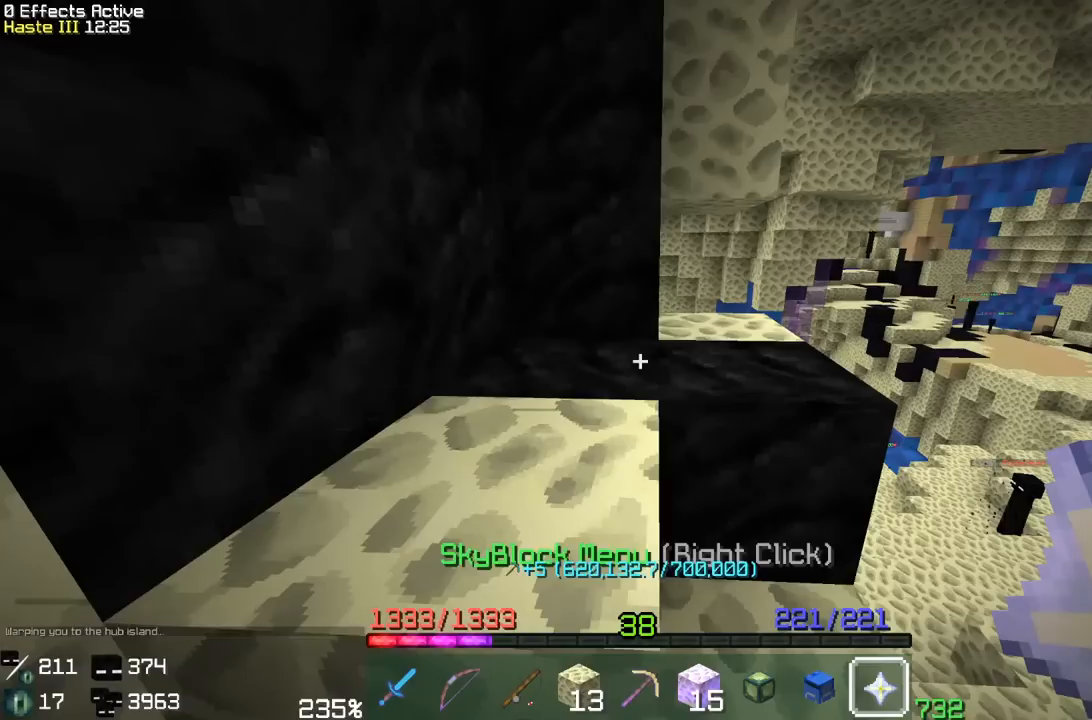
{"keys": [], "mouse": []}
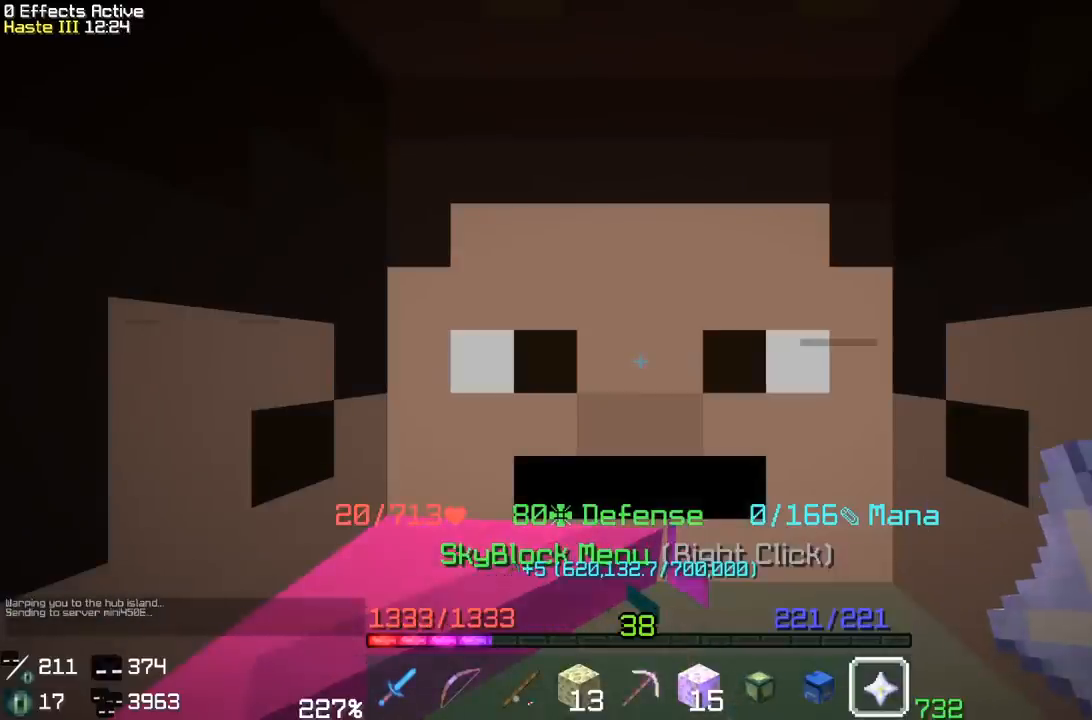
{"keys": ["w"], "mouse": [], "events": [[83, "w", "down"]]}
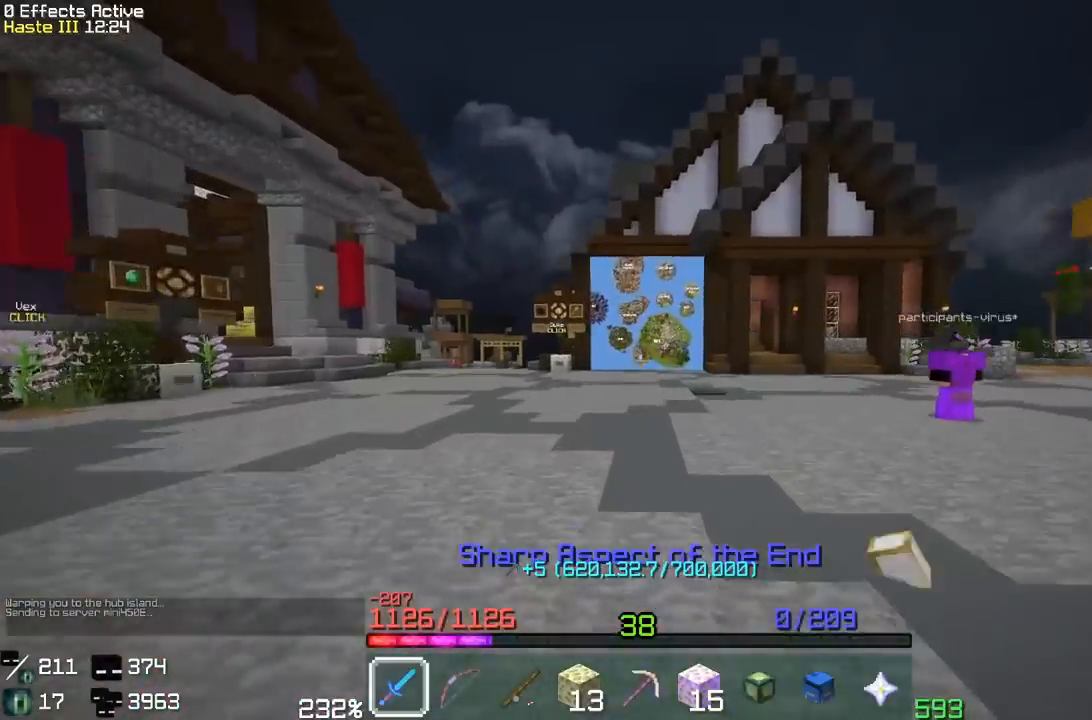
{"keys": ["w"], "mouse": [], "events": []}
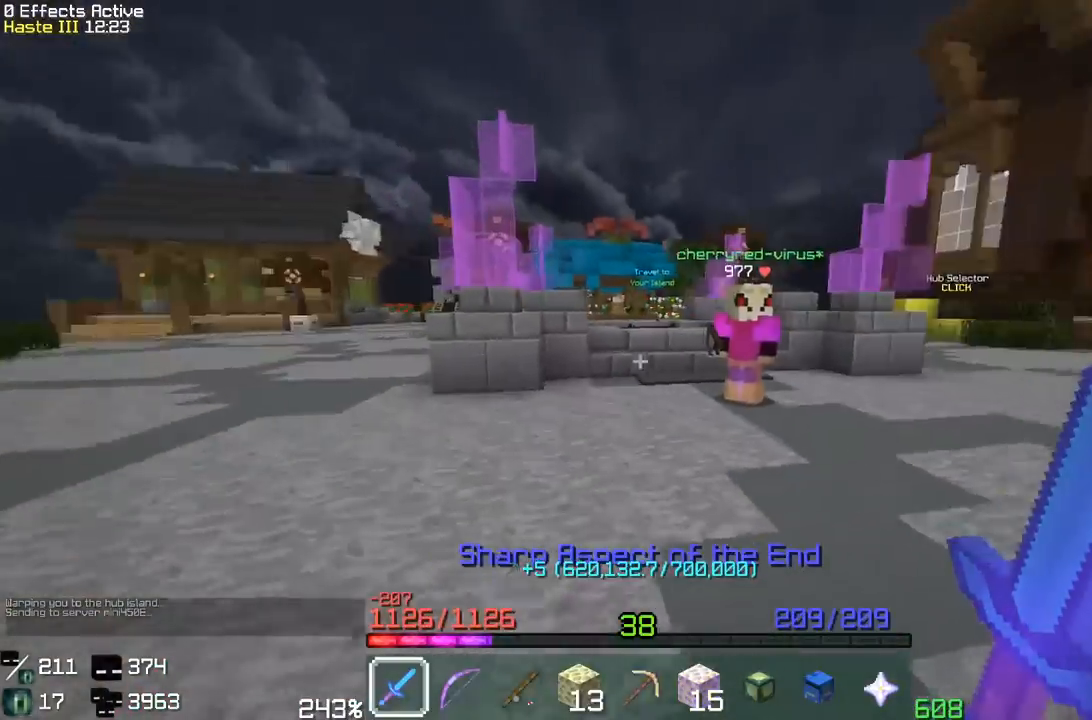
{"keys": ["w"], "mouse": [], "events": []}
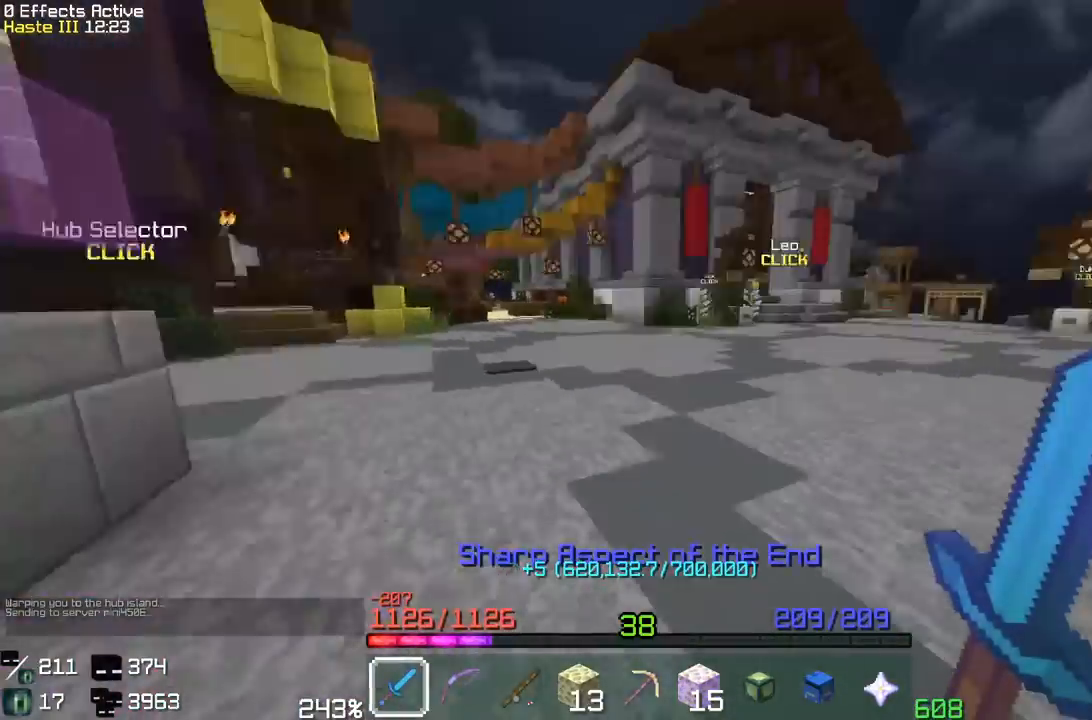
{"keys": ["a", "w"], "mouse": [], "events": [[17, "d", "down"], [217, "d", "up"], [300, "a", "down"]]}
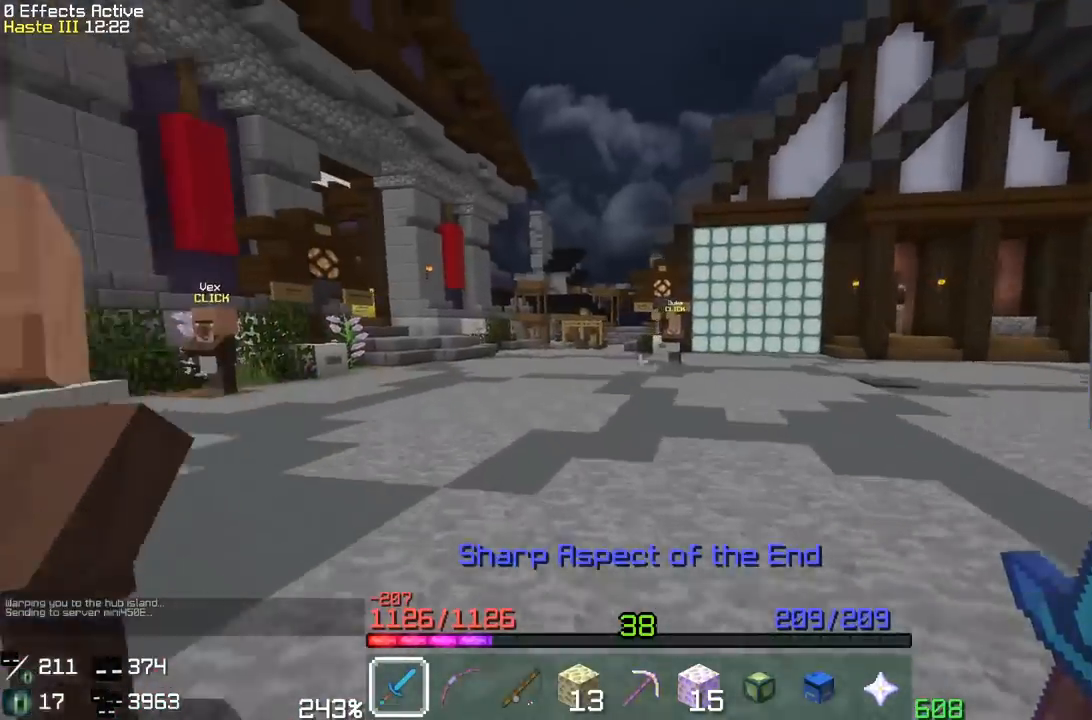
{"keys": ["w"], "mouse": [], "events": [[133, "a", "up"]]}
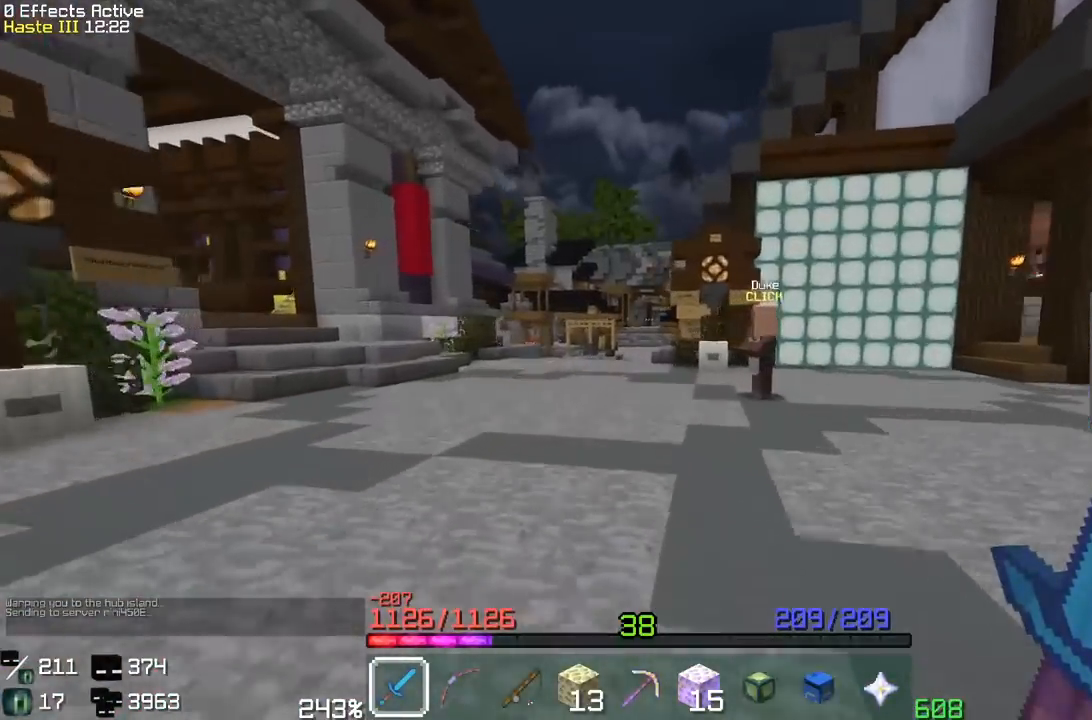
{"keys": ["w"], "mouse": ["right"], "events": [[133, "mouse_right", "down"]]}
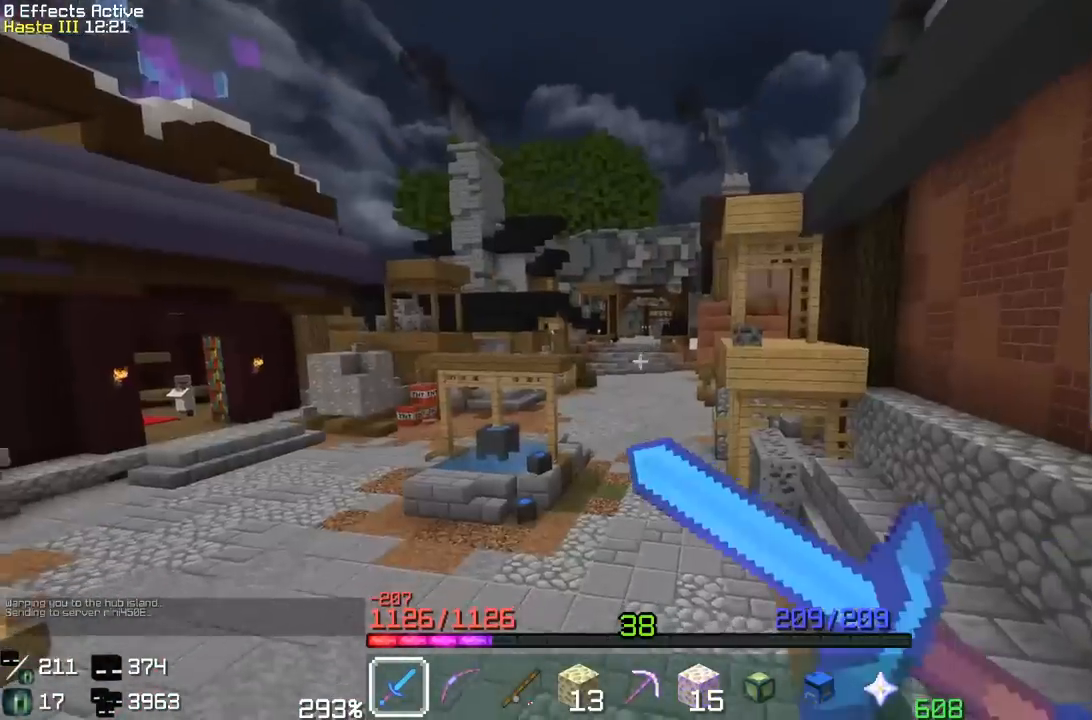
{"keys": ["a", "w"], "mouse": [], "events": [[117, "mouse_right", "up"], [400, "a", "down"]]}
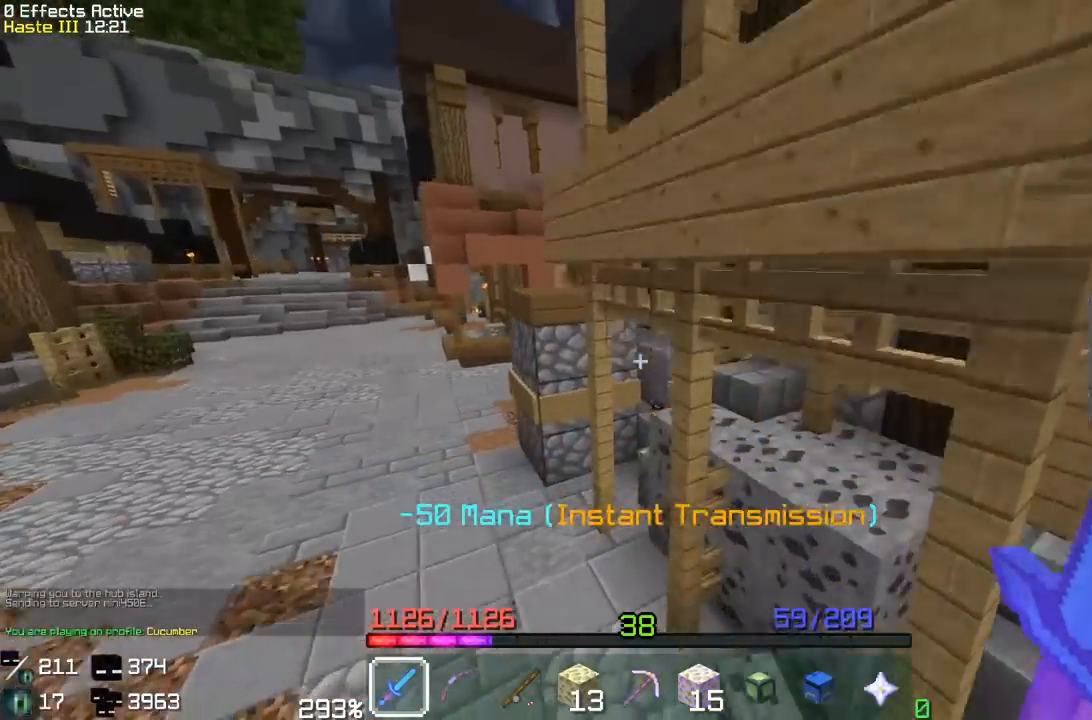
{"keys": ["a", "w"], "mouse": [], "events": []}
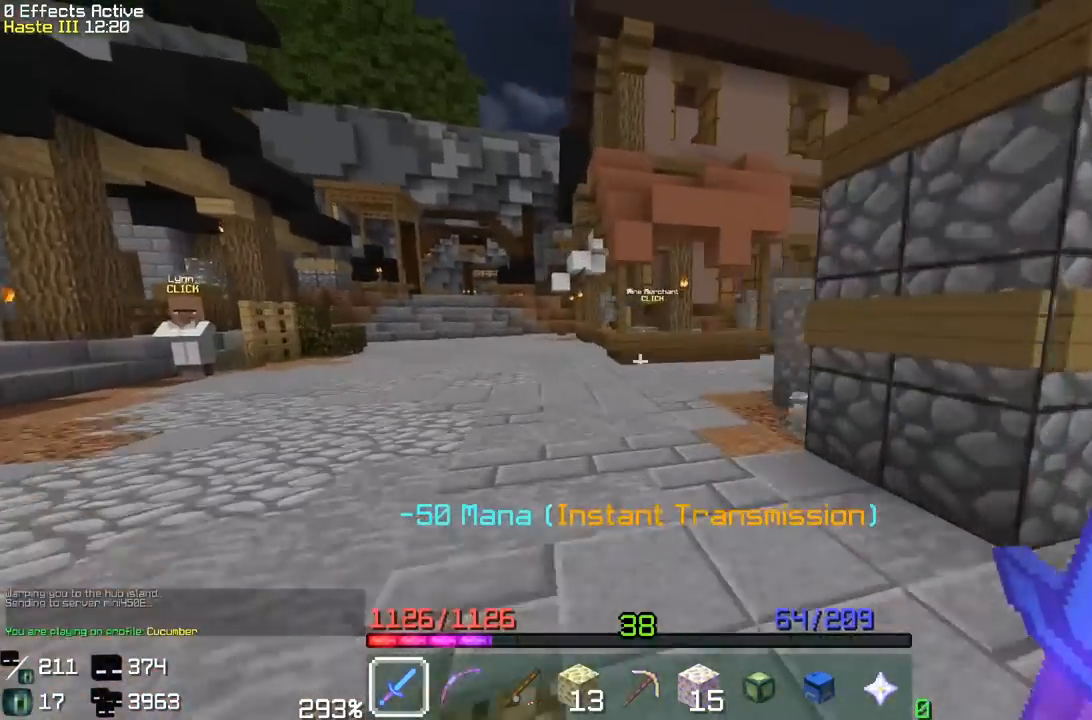
{"keys": ["w"], "mouse": [], "events": [[17, "a", "up"]]}
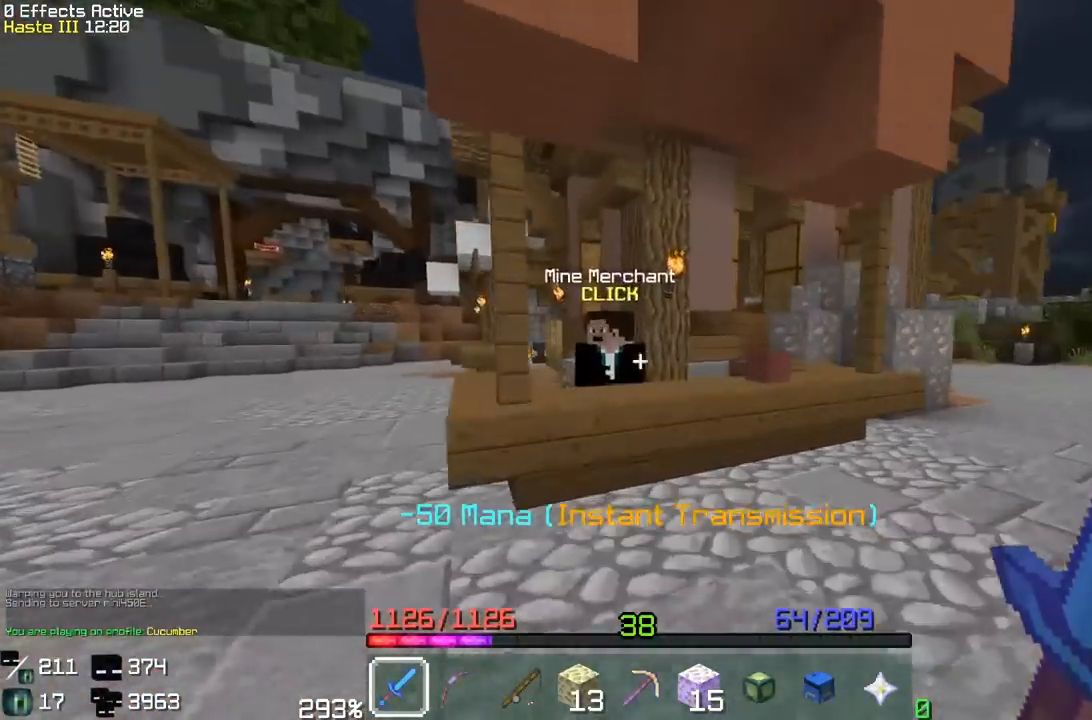
{"keys": [], "mouse": [], "events": [[167, "w", "up"], [183, "mouse_left", "down"], [300, "mouse_left", "up"]]}
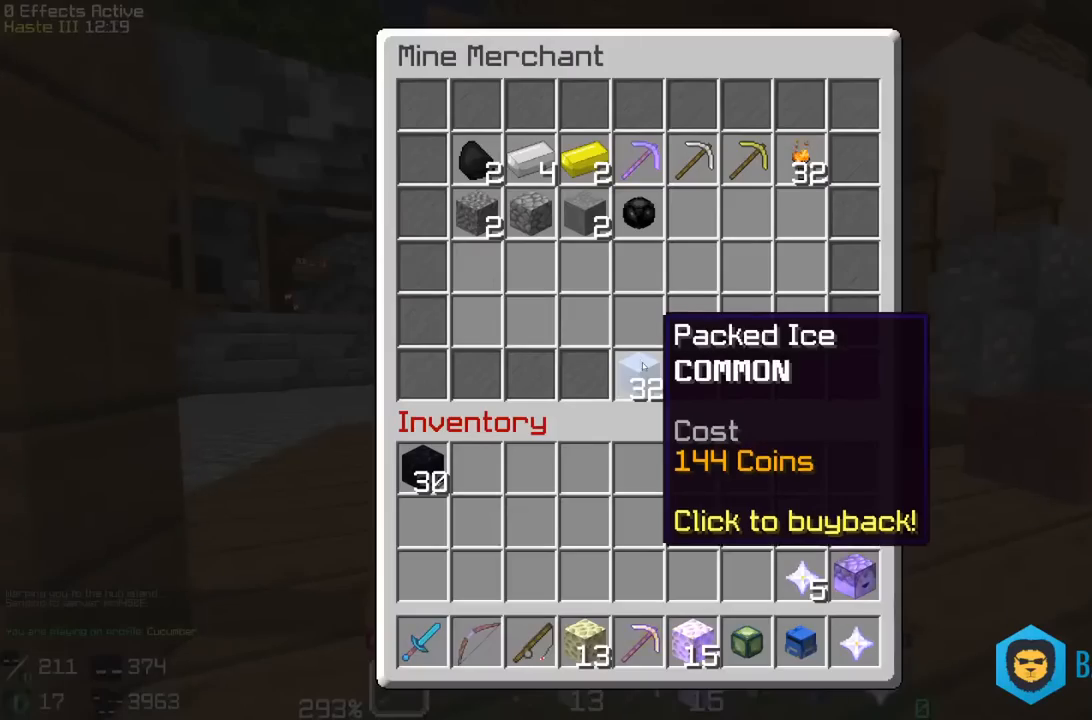
{"keys": [], "mouse": [], "events": []}
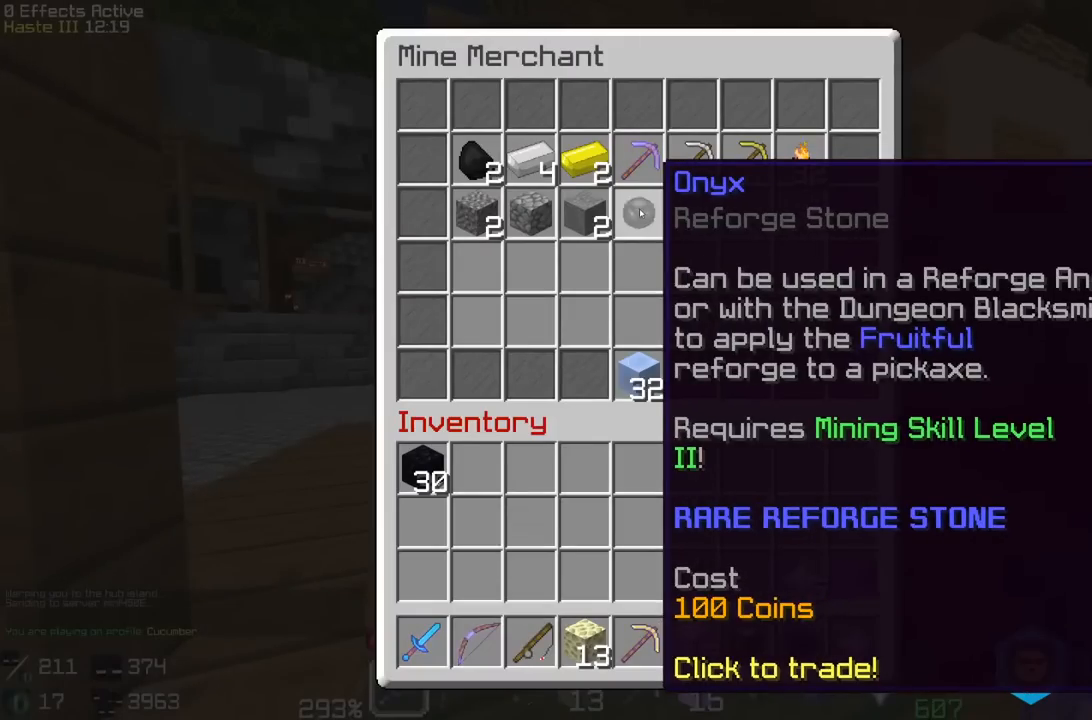
{"keys": [], "mouse": [], "events": []}
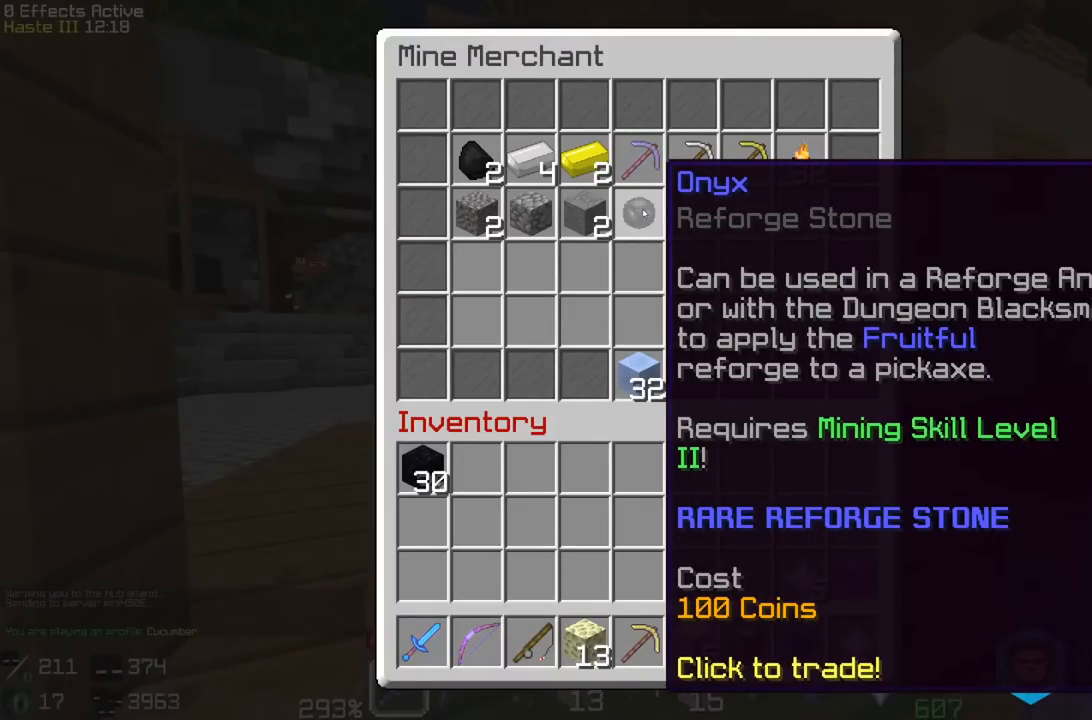
{"keys": [], "mouse": [], "events": []}
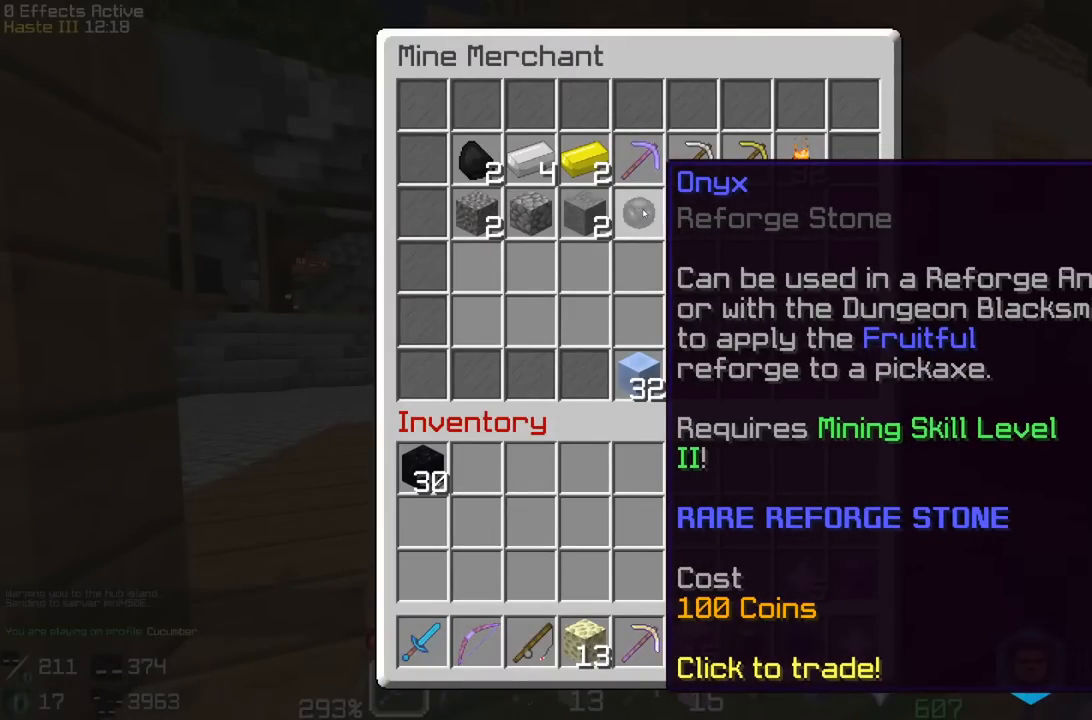
{"keys": [], "mouse": [], "events": []}
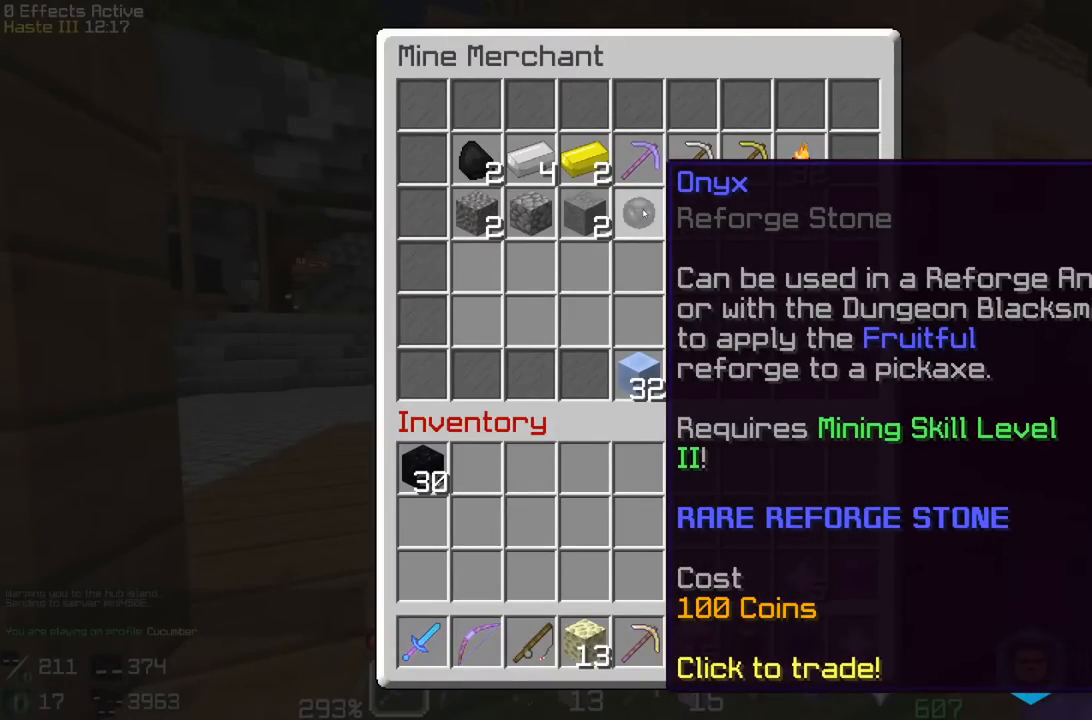
{"keys": [], "mouse": [], "events": []}
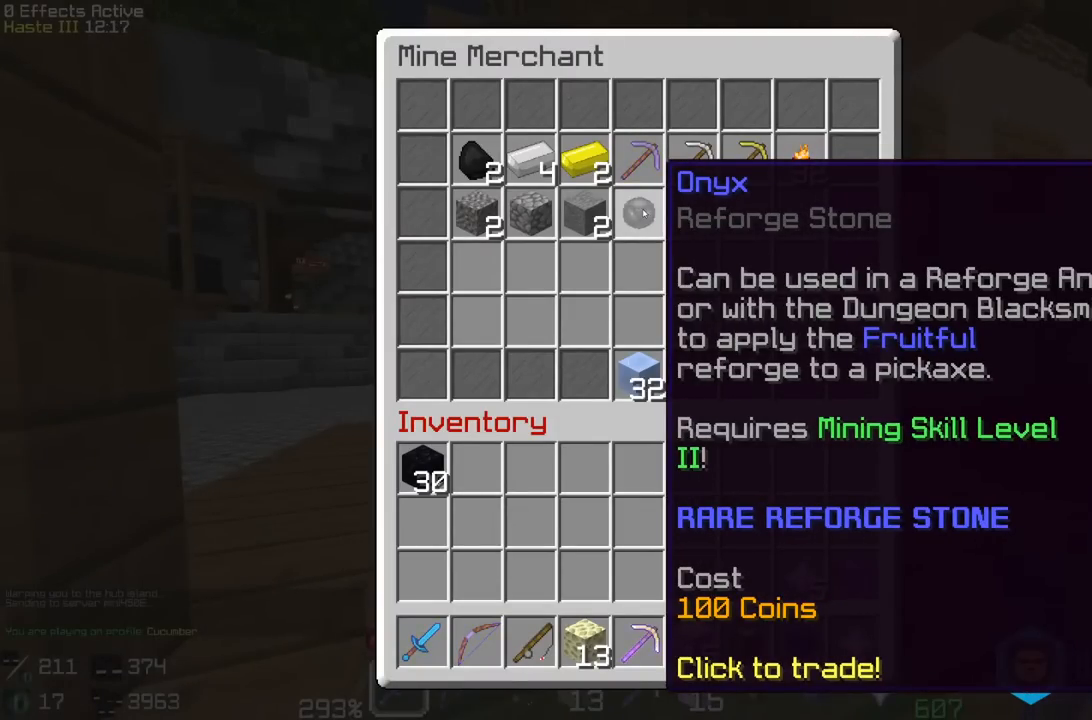
{"keys": [], "mouse": [], "events": []}
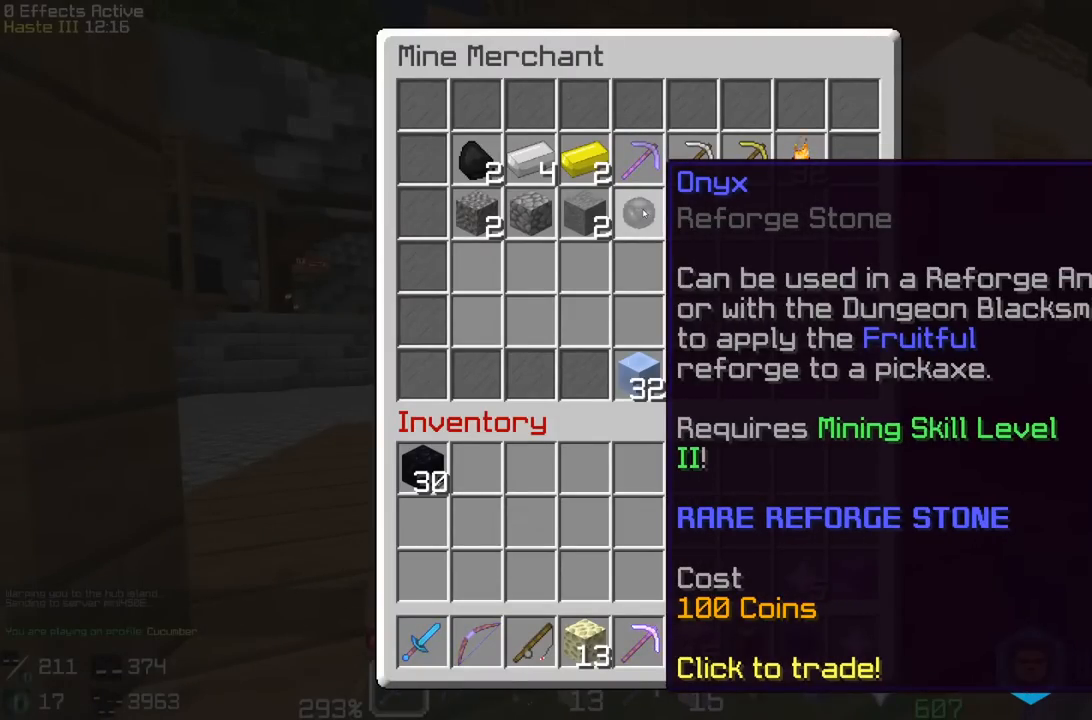
{"keys": [], "mouse": [], "events": []}
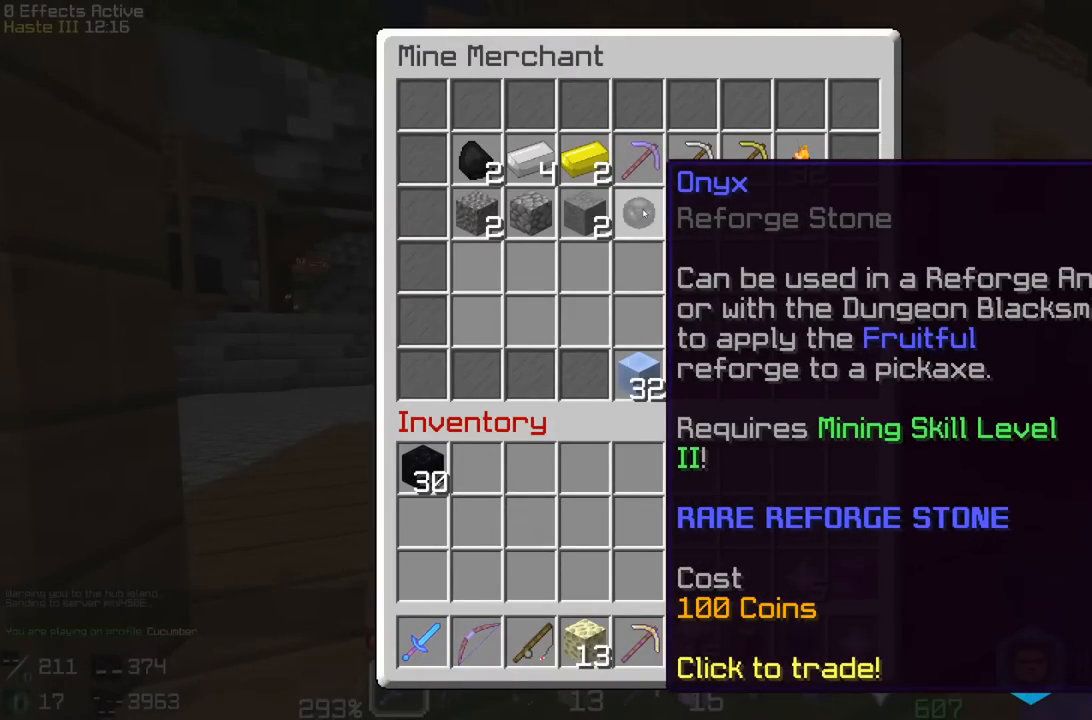
{"keys": [], "mouse": [], "events": []}
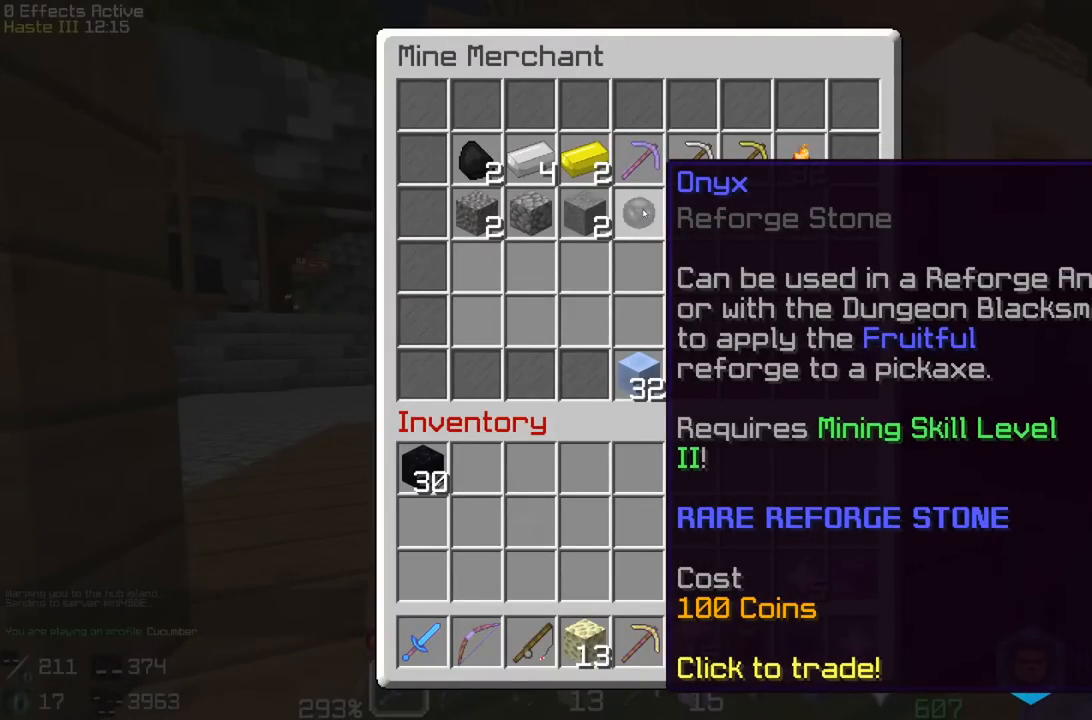
{"keys": [], "mouse": [], "events": []}
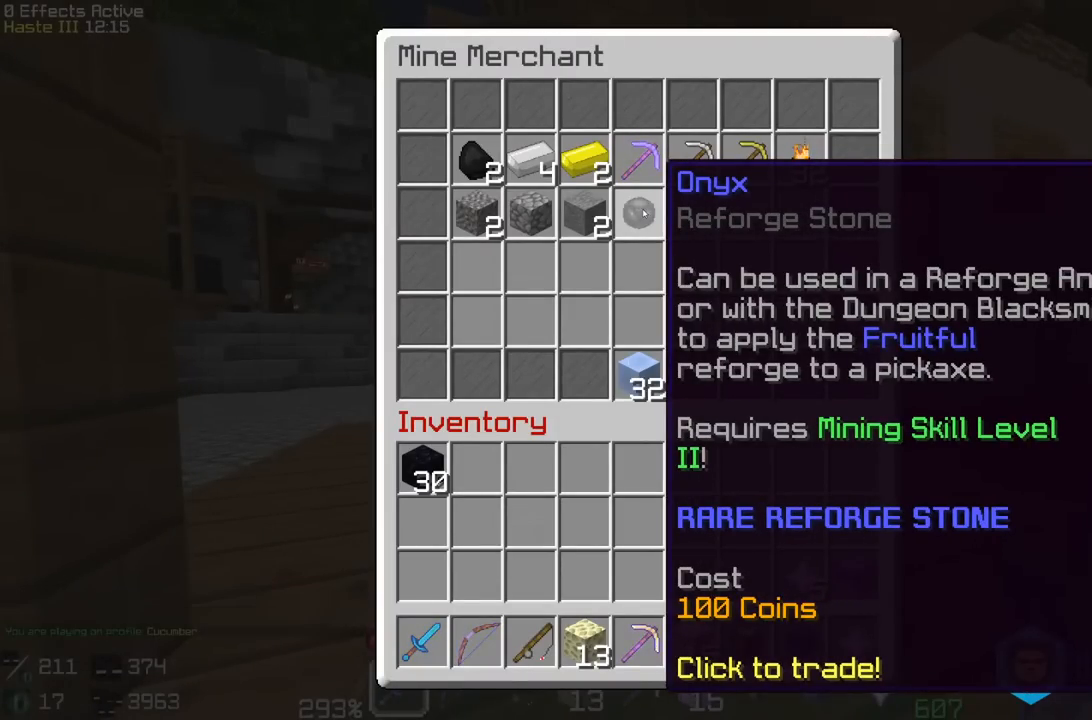
{"keys": [], "mouse": [], "events": []}
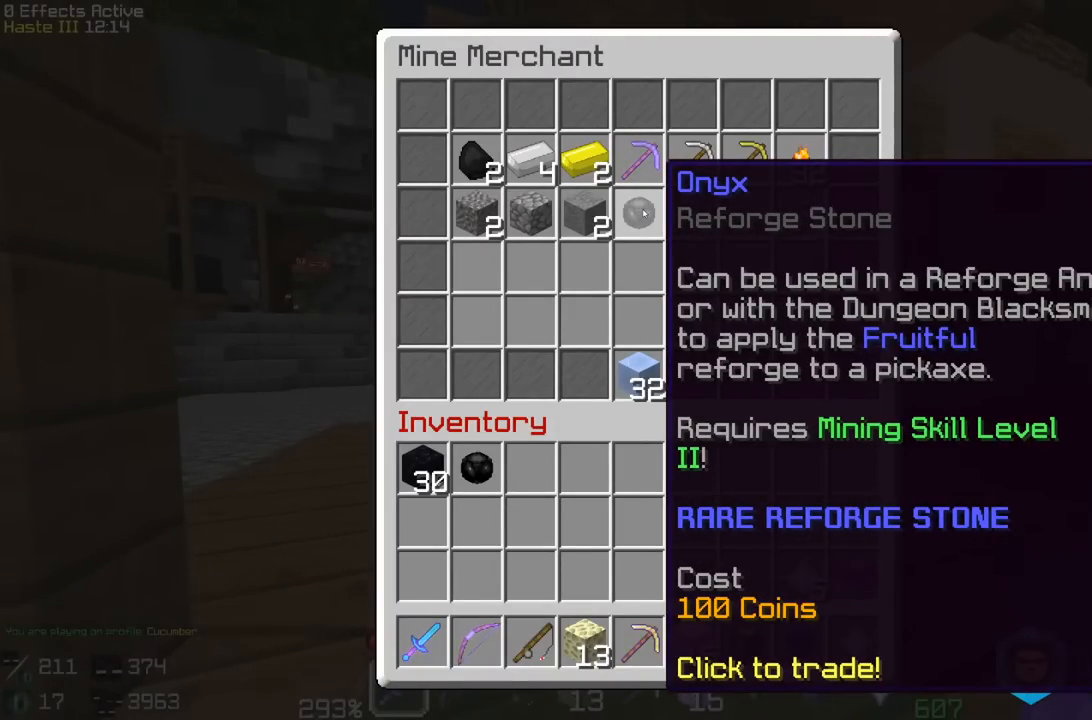
{"keys": ["w"], "mouse": [], "events": [[283, "w", "down"]]}
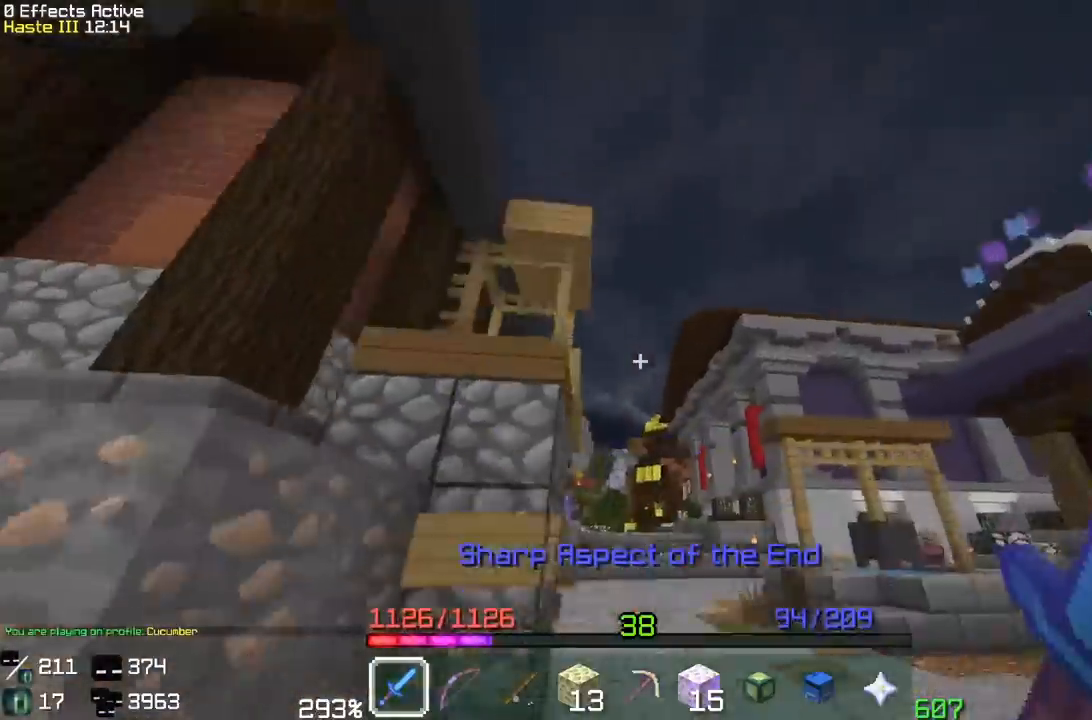
{"keys": ["w"], "mouse": [], "events": [[150, "w", "up"], [500, "w", "down"]]}
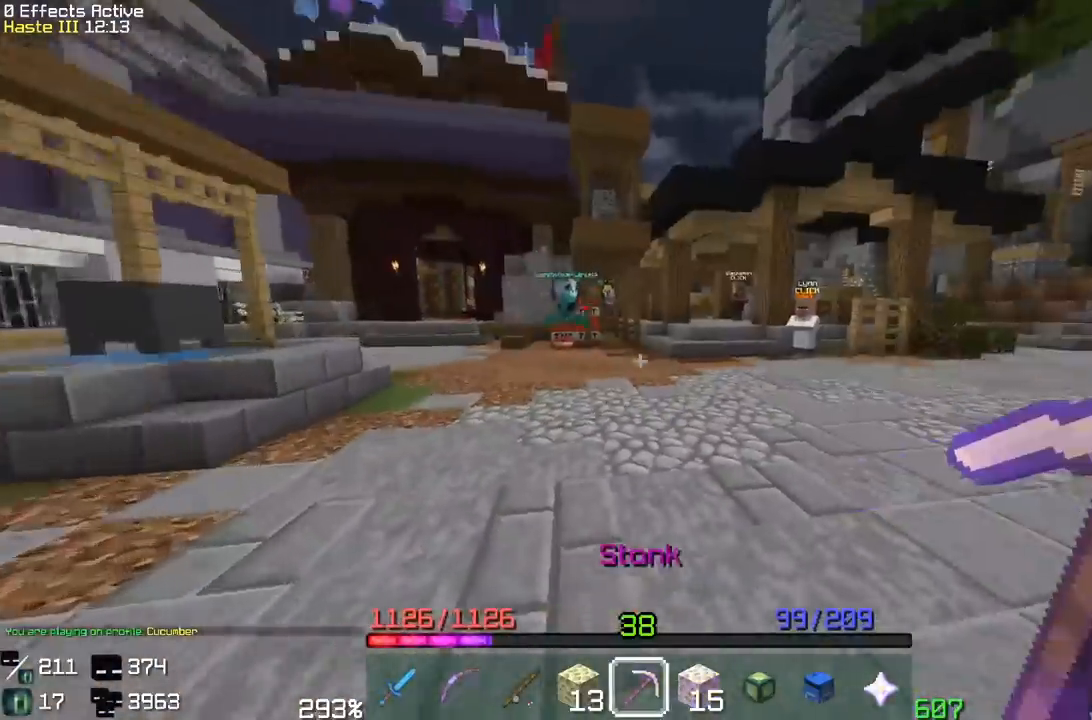
{"keys": ["w"], "mouse": [], "events": []}
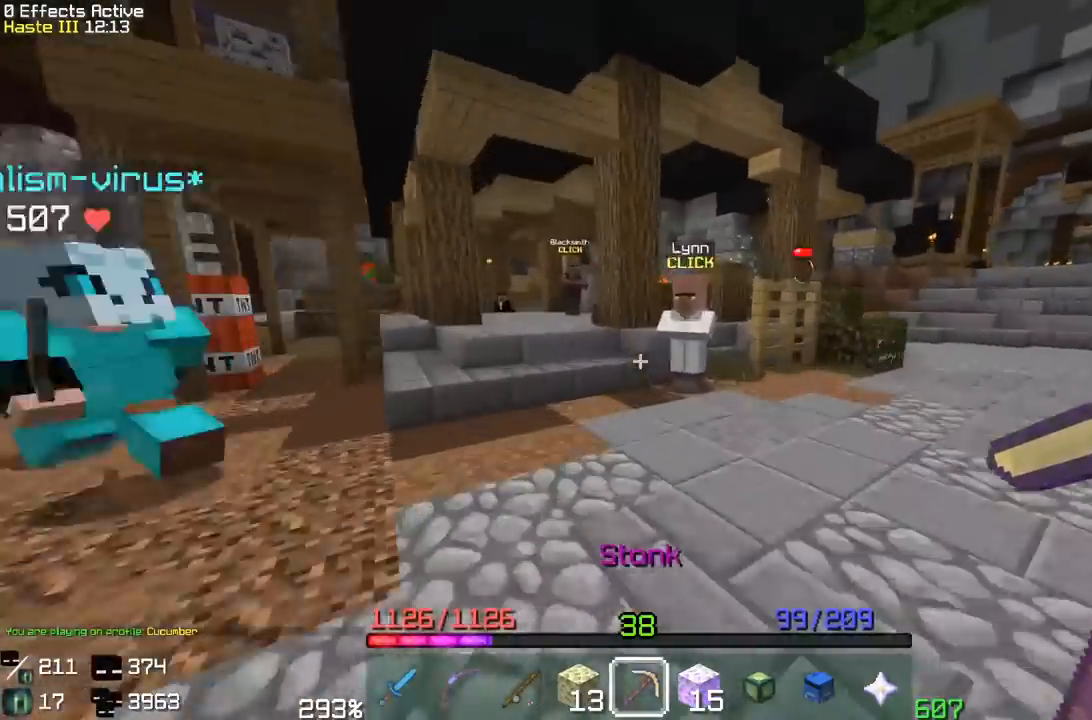
{"keys": [], "mouse": [], "events": [[183, "a", "down"], [400, "a", "up"], [417, "w", "up"]]}
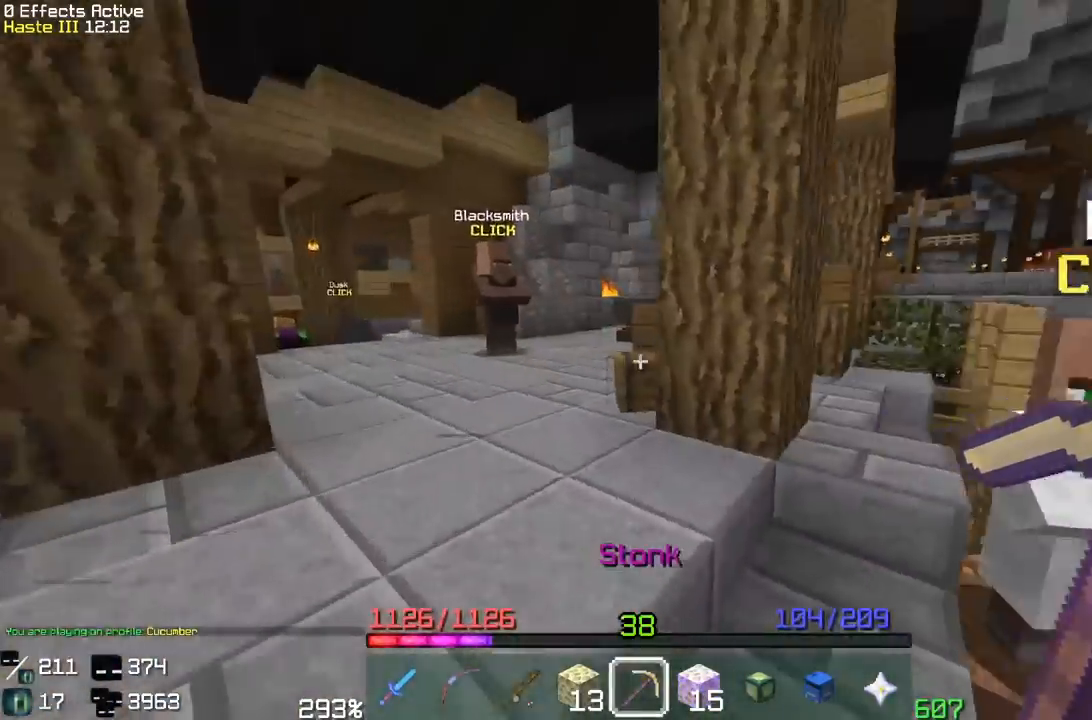
{"keys": [], "mouse": [], "events": [[83, "a", "down"], [400, "a", "up"]]}
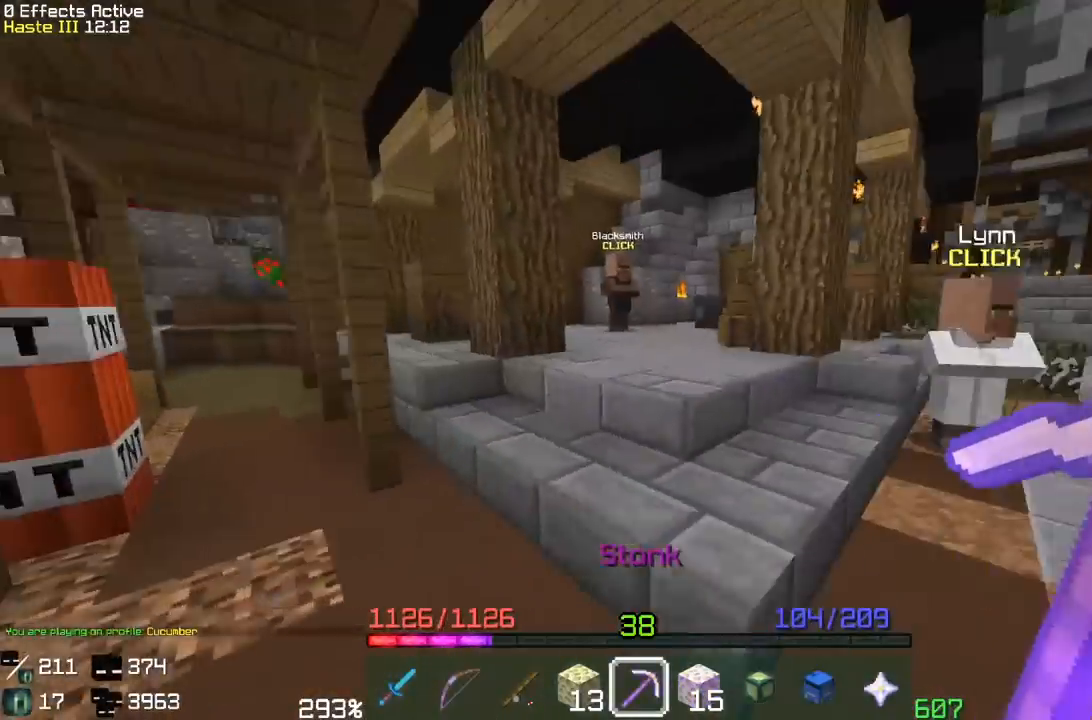
{"keys": ["w"], "mouse": [], "events": [[217, "w", "down"]]}